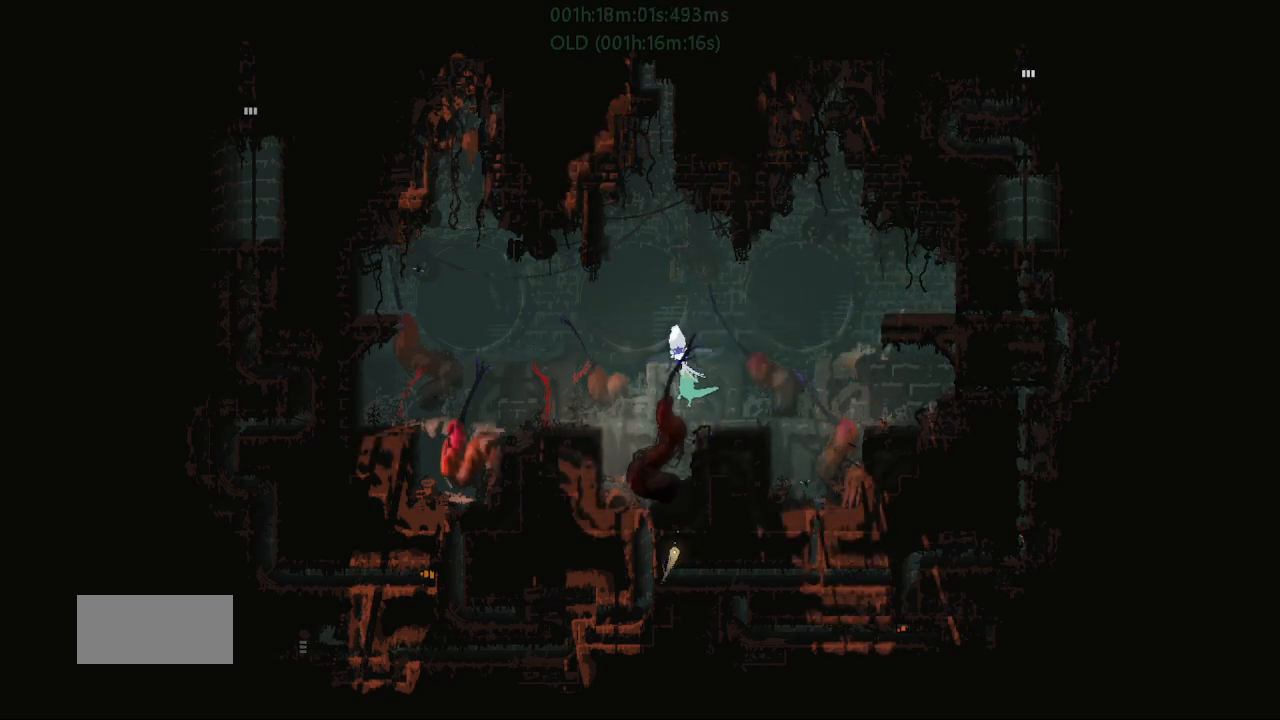
Gameplay with keyboard and mouse; each line is a JSON object with the keys held at the frame after it. "events" lists presses ("down") and releases ("up") of "down", "g", "j", "left", "r", "right", "t" and "up" between this image and that frame as [ms after this image, input, new state], when the widget could be followed in between. No other keys are recorded. Mouse buttons are not recorded. Not read: mouse_move.
{"keys": ["left"], "events": []}
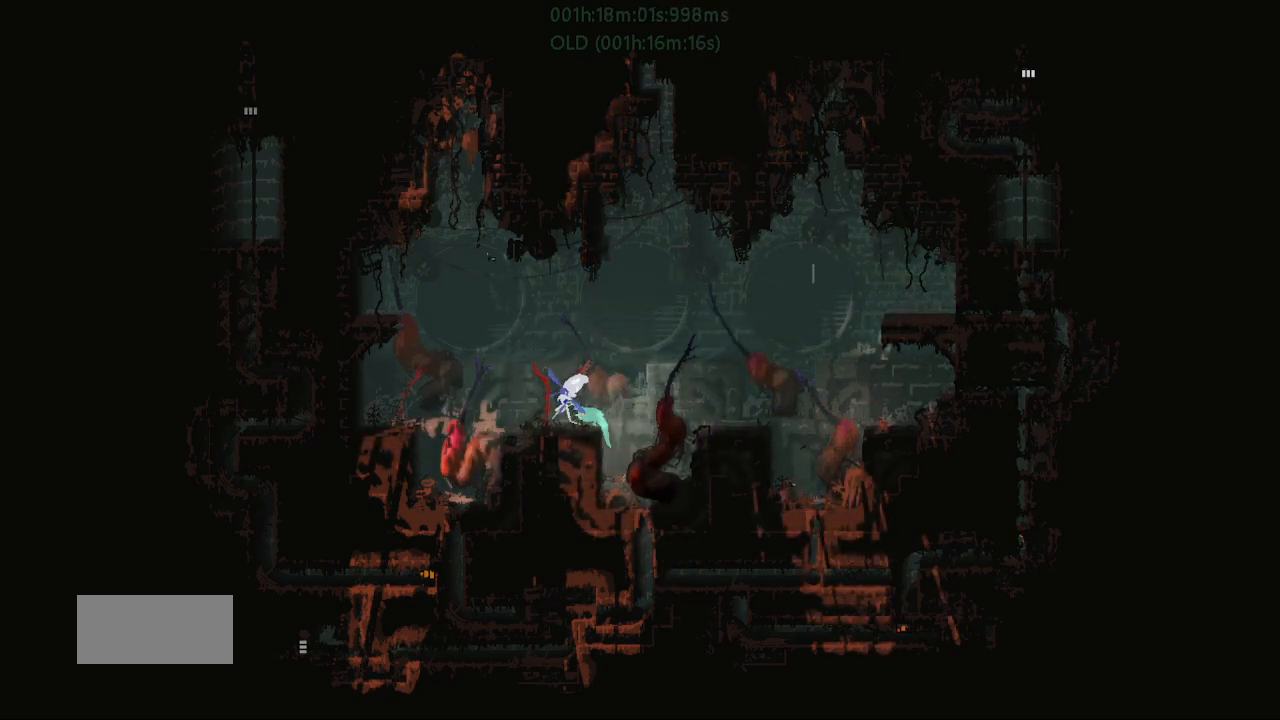
{"keys": ["left"], "events": []}
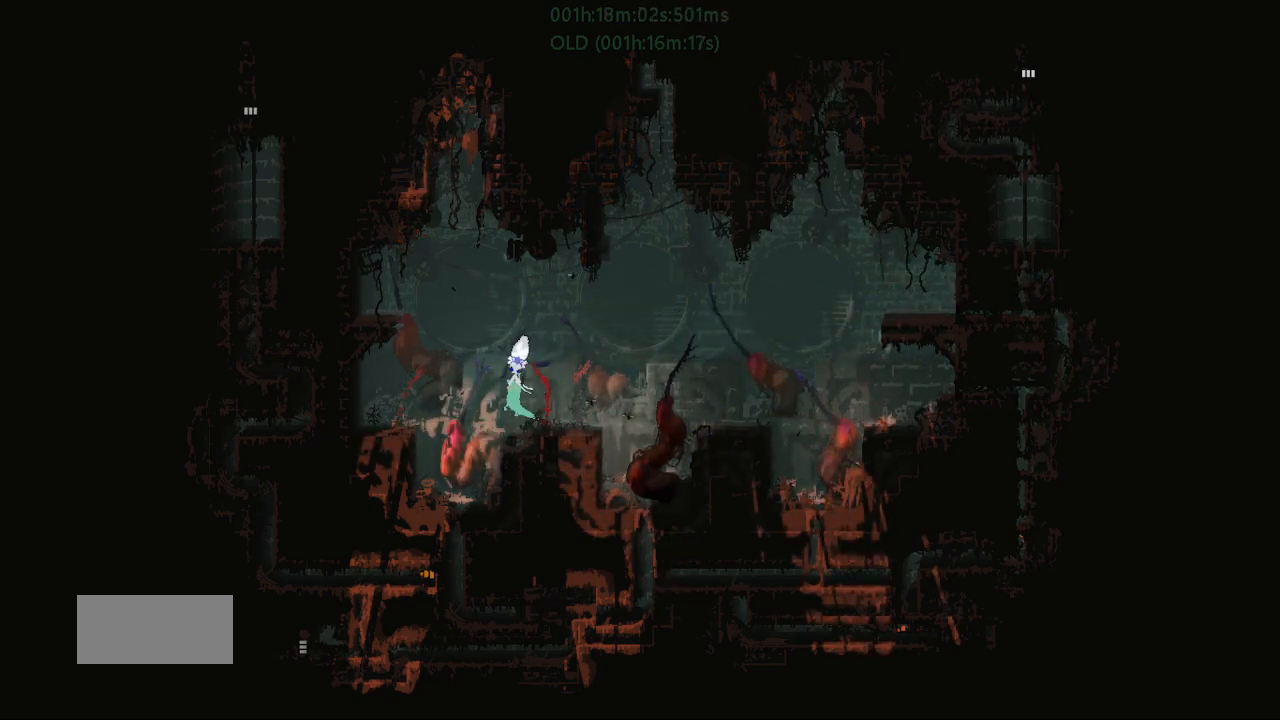
{"keys": ["right"], "events": [[300, "left", "up"], [350, "right", "down"]]}
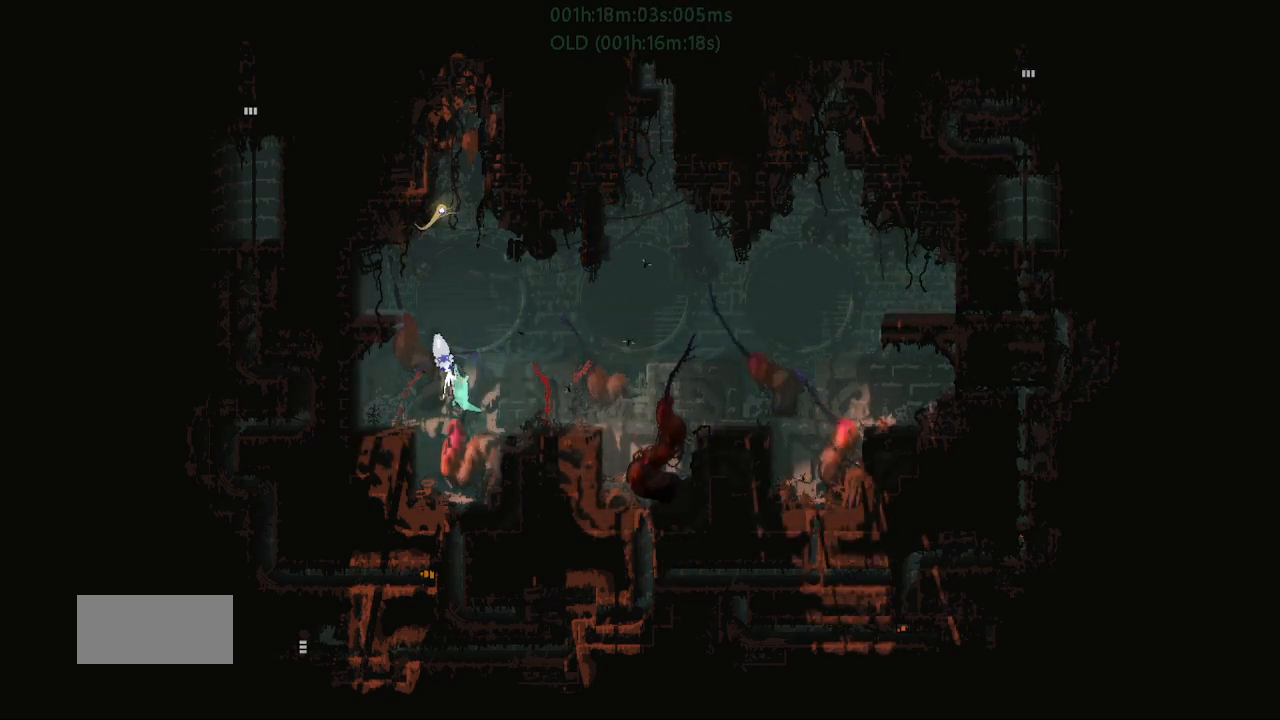
{"keys": [], "events": [[50, "right", "up"], [400, "left", "down"], [450, "left", "up"]]}
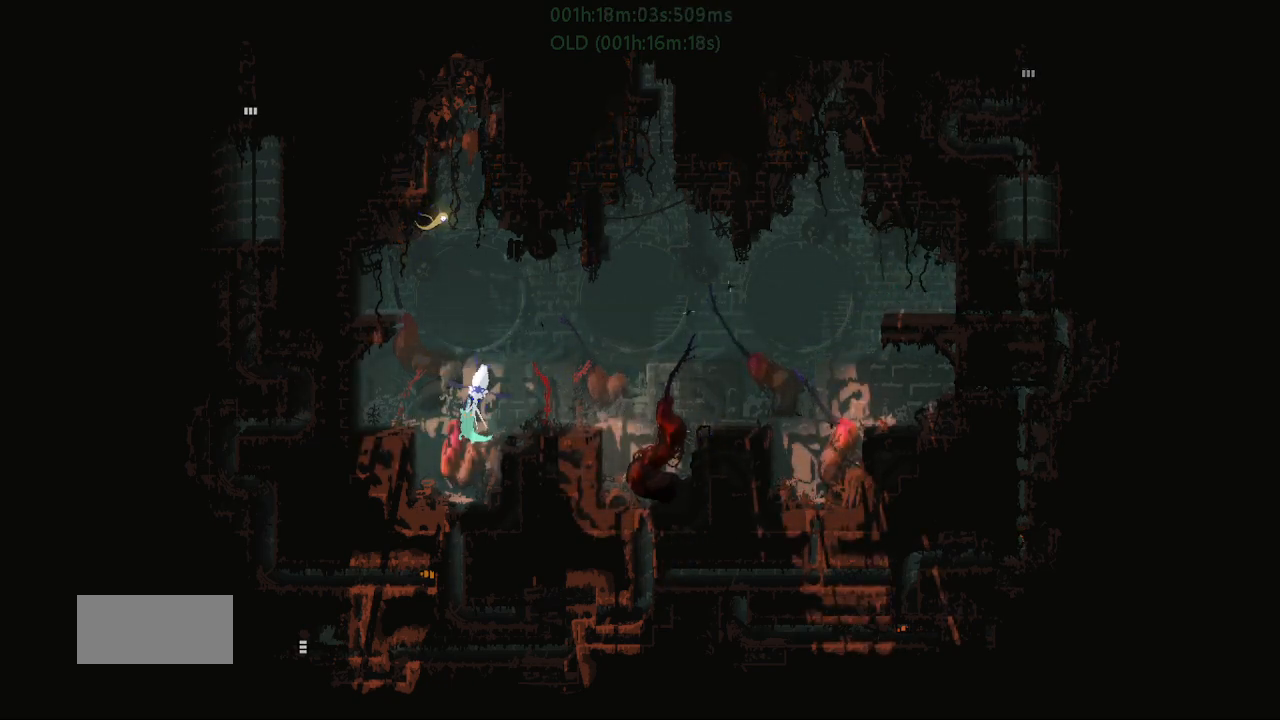
{"keys": [], "events": [[267, "right", "down"], [367, "right", "up"]]}
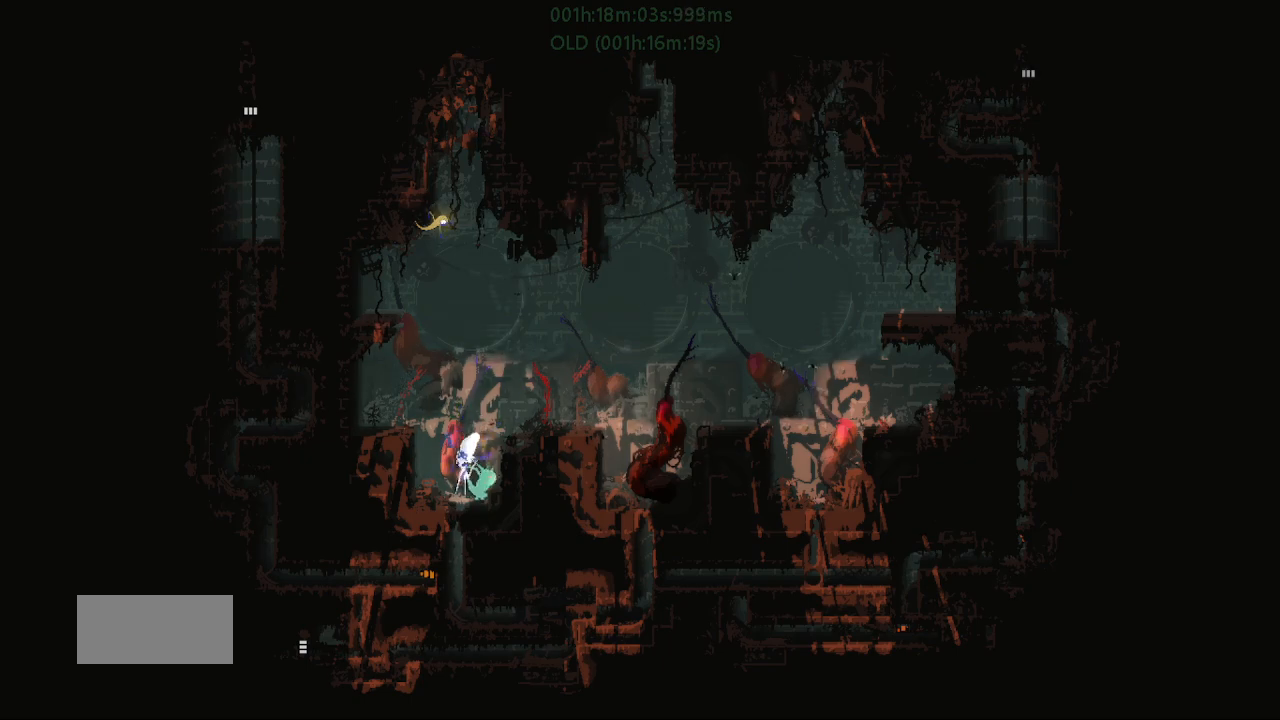
{"keys": ["down"], "events": [[17, "left", "down"], [83, "left", "up"], [133, "down", "down"]]}
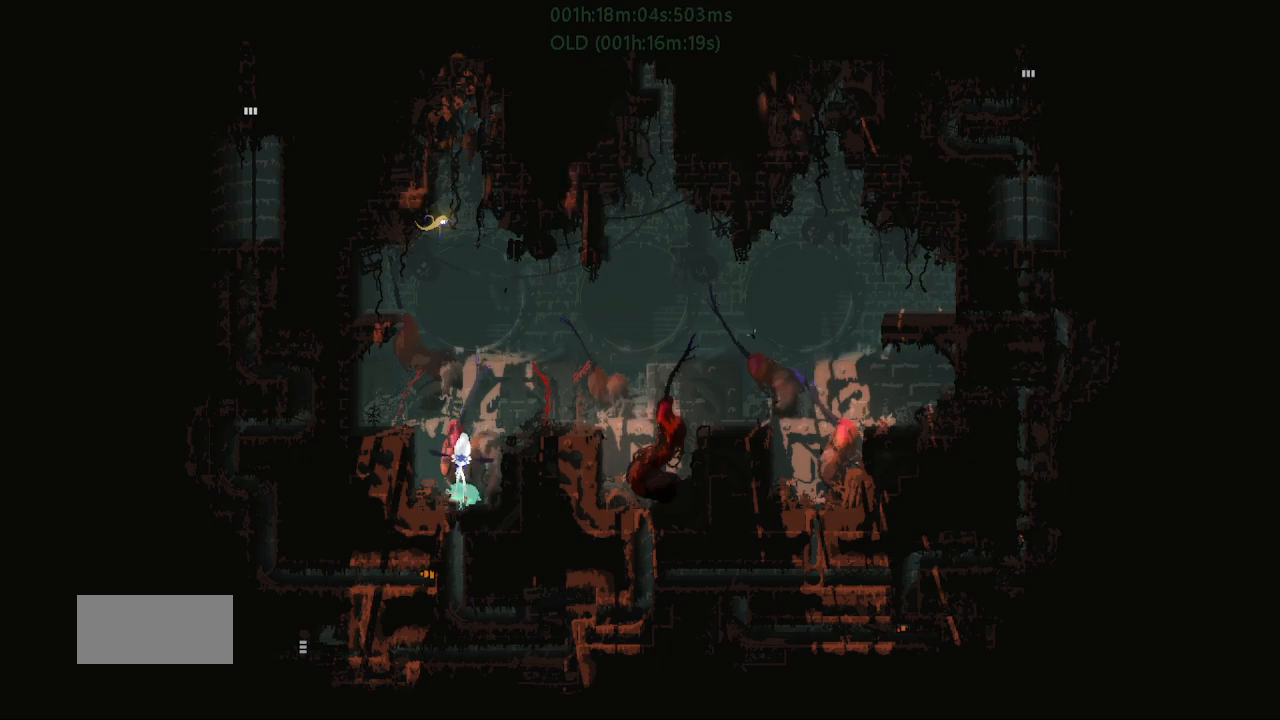
{"keys": ["down"], "events": [[100, "left", "down"], [167, "left", "up"]]}
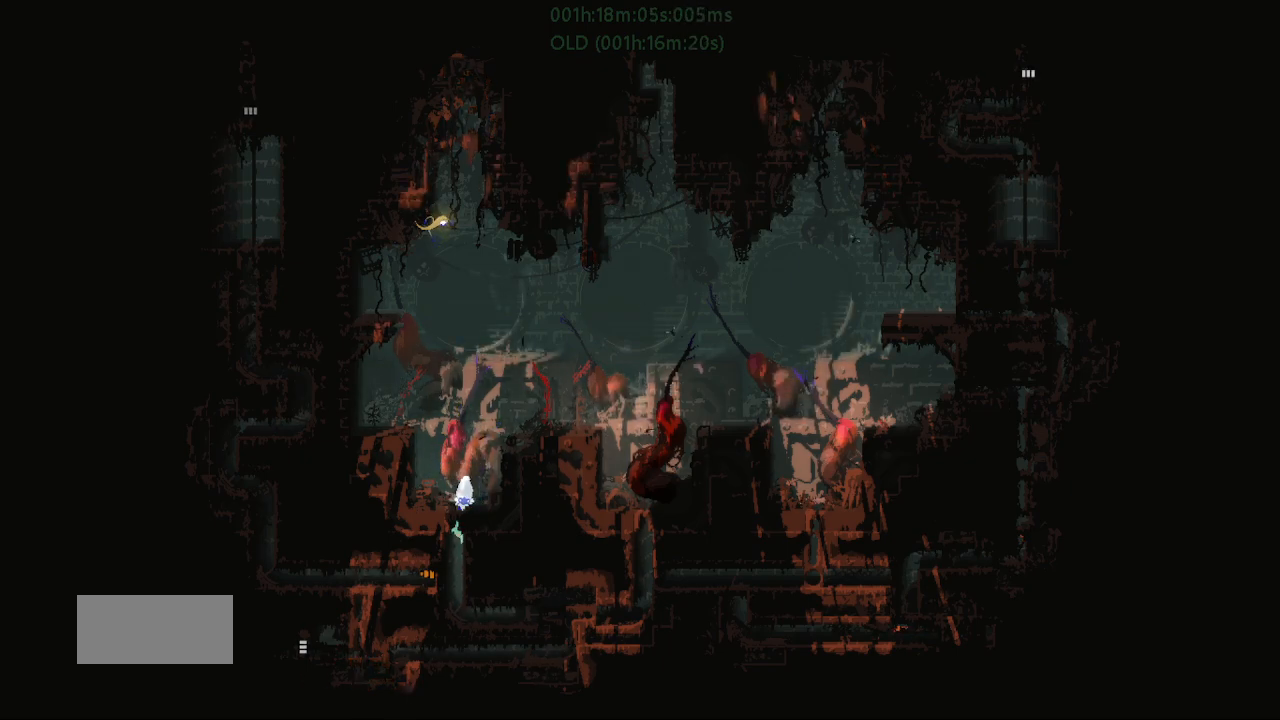
{"keys": ["down", "left"], "events": [[450, "left", "down"]]}
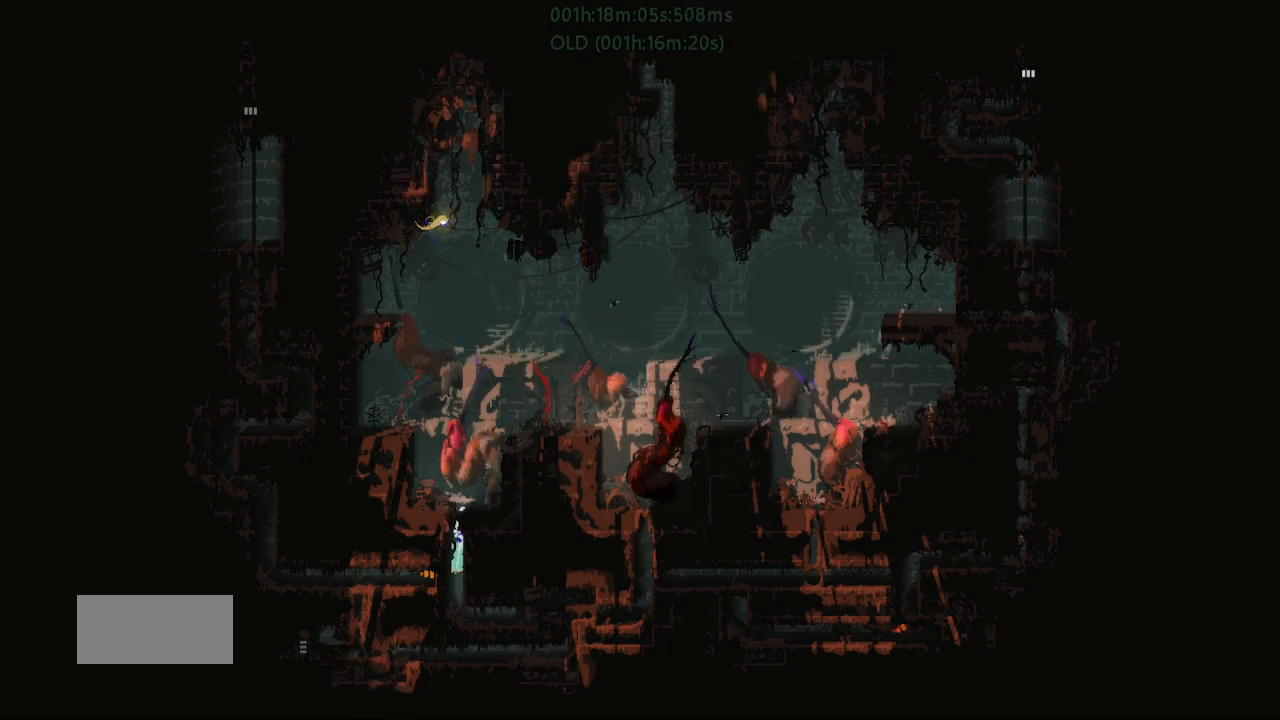
{"keys": ["left"], "events": [[150, "down", "up"]]}
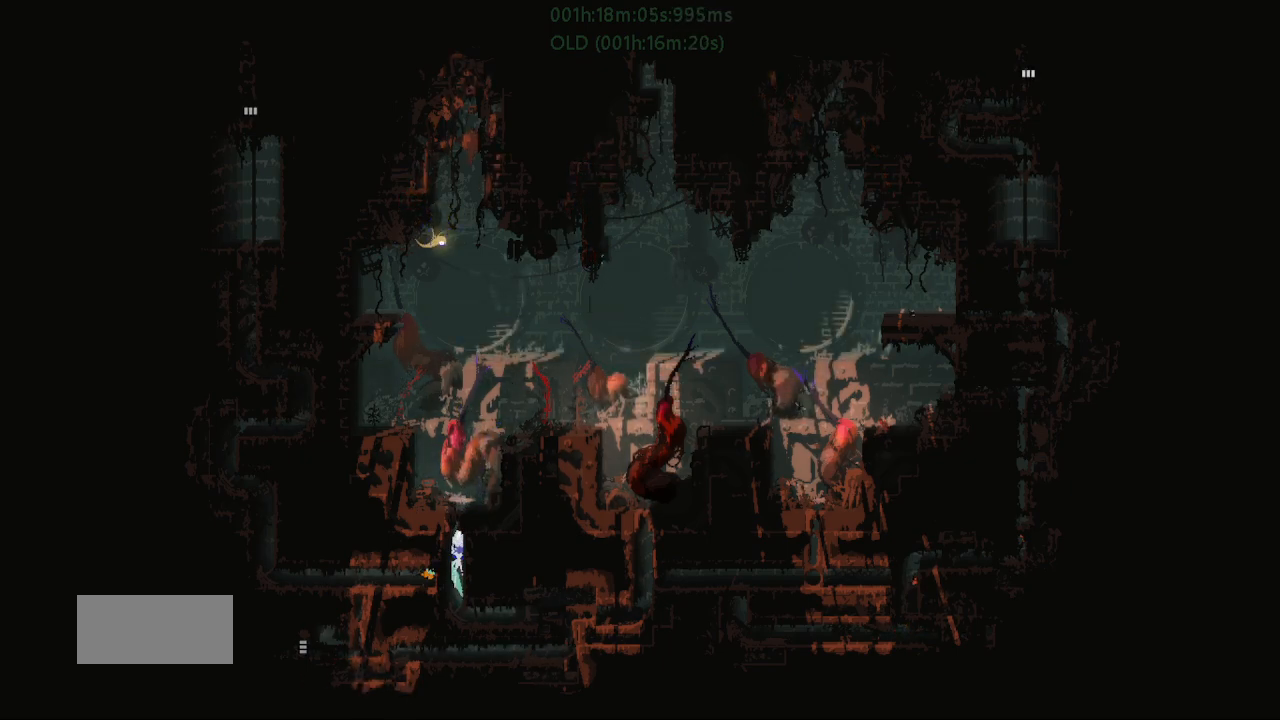
{"keys": ["j", "left"], "events": [[133, "j", "down"]]}
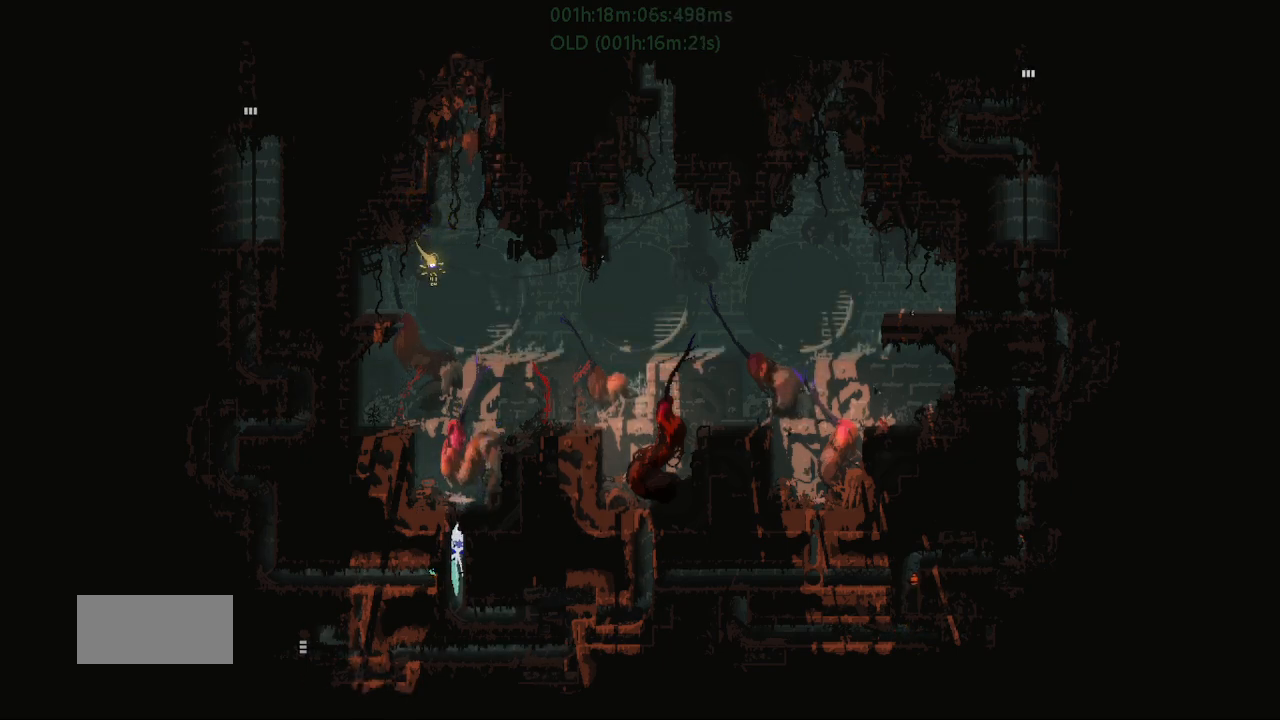
{"keys": ["left"], "events": [[83, "j", "up"]]}
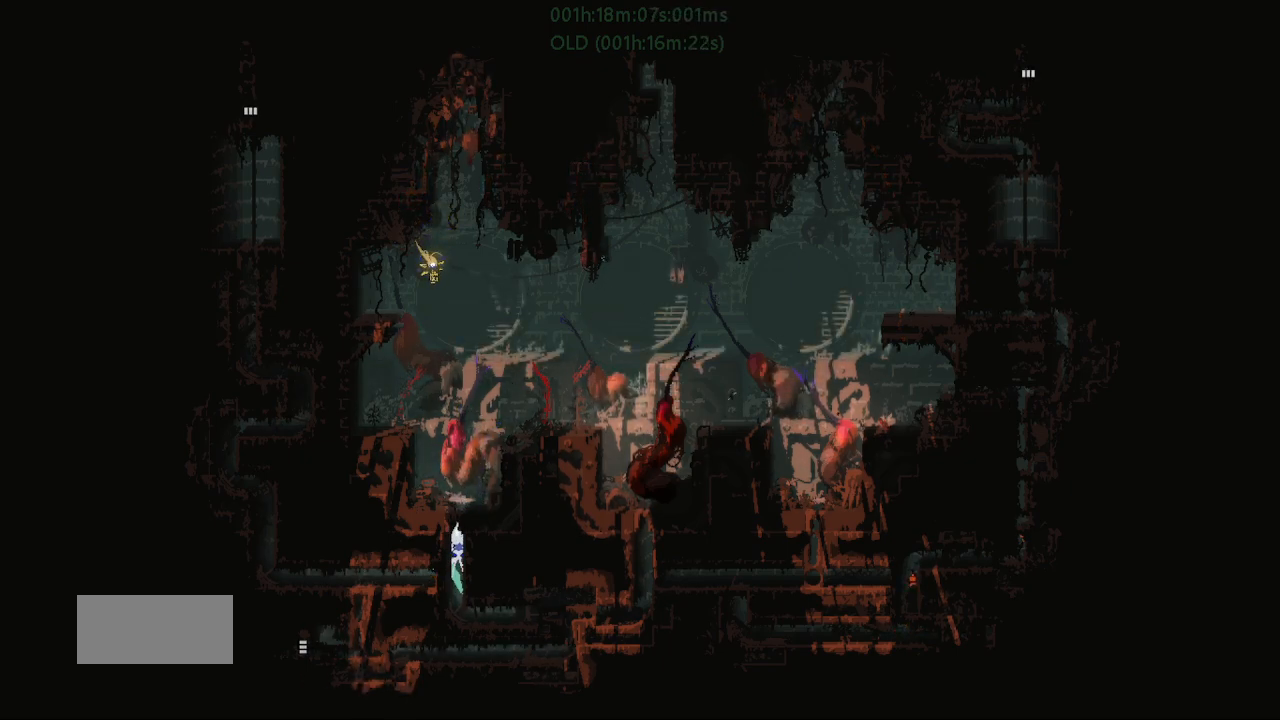
{"keys": ["left"], "events": []}
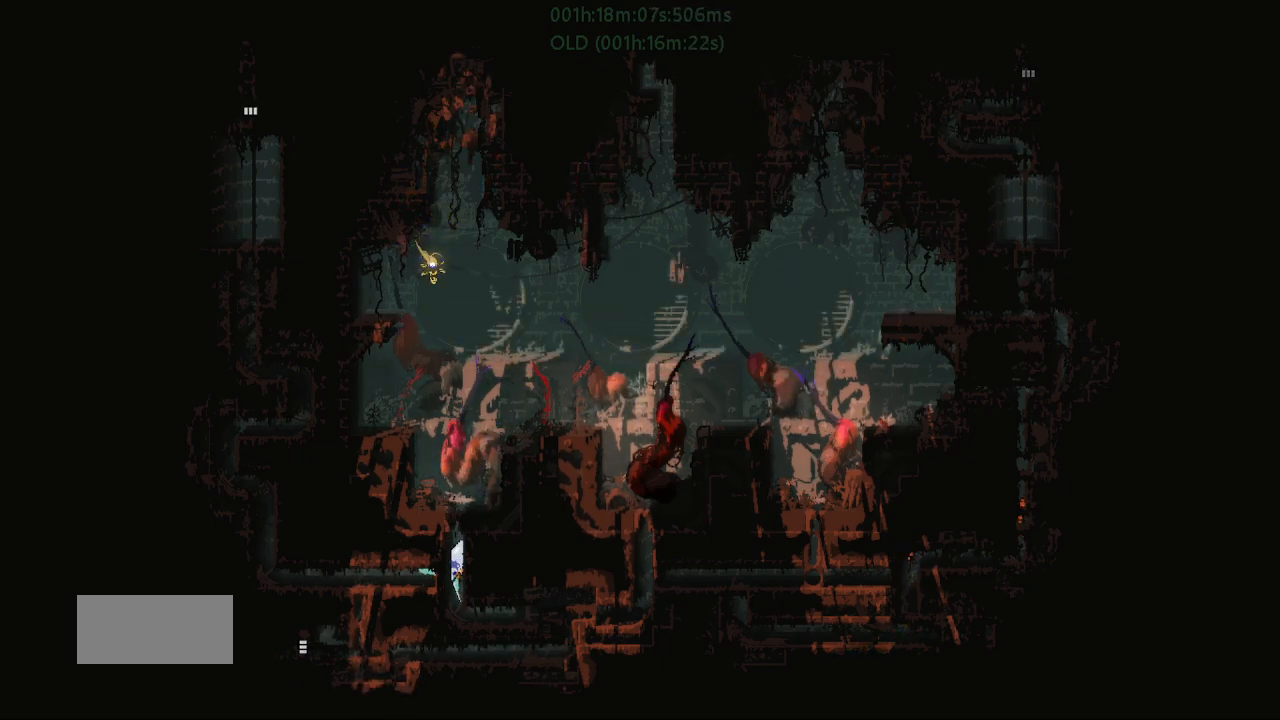
{"keys": ["left"], "events": []}
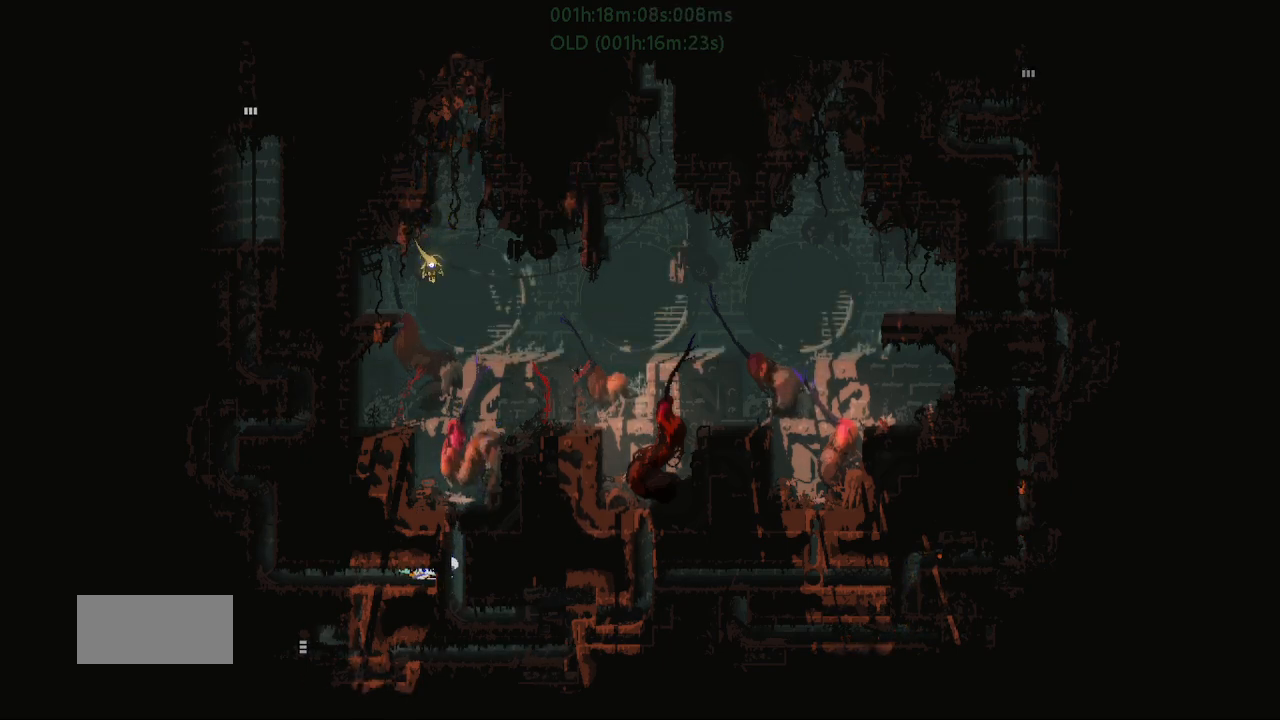
{"keys": ["left"], "events": []}
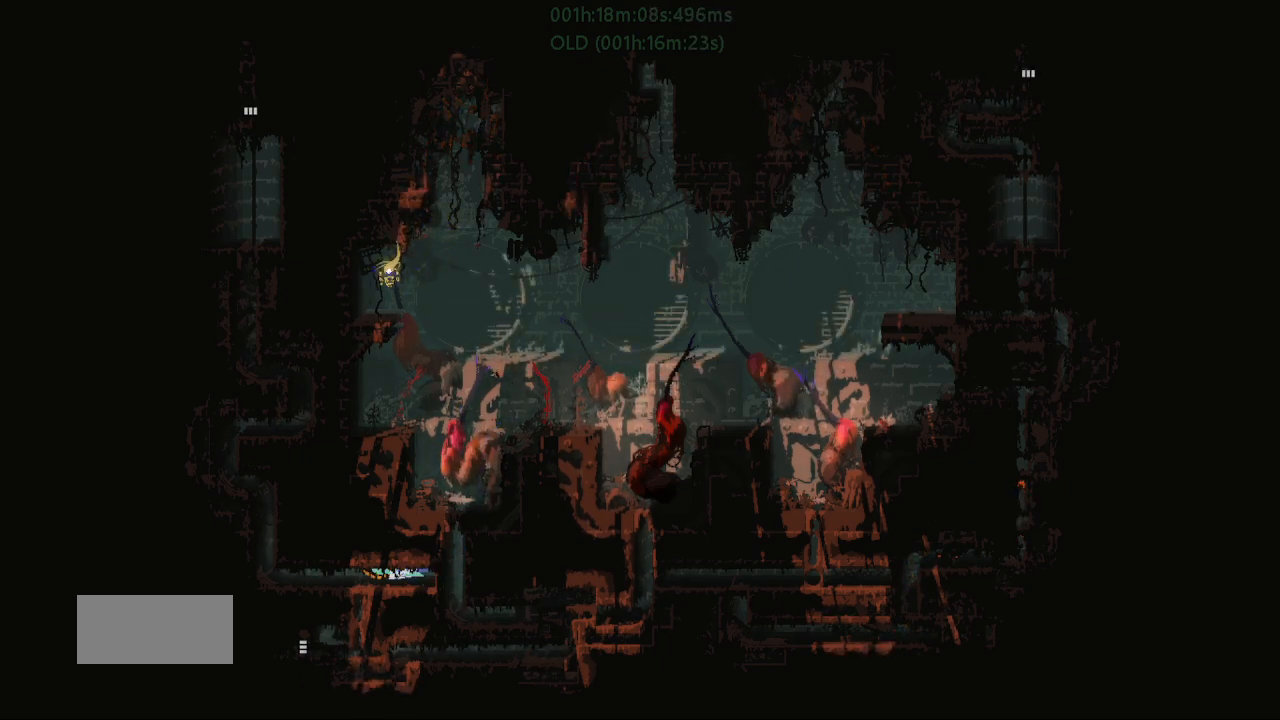
{"keys": ["left"], "events": []}
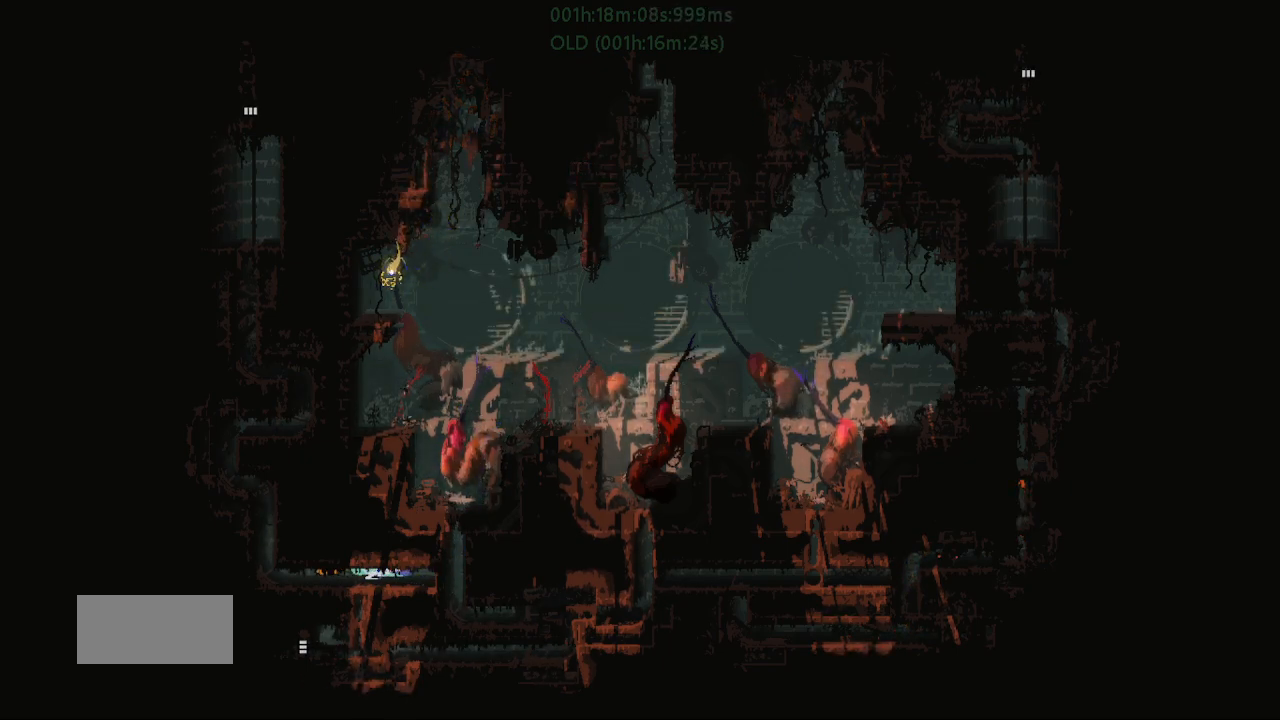
{"keys": ["left"], "events": []}
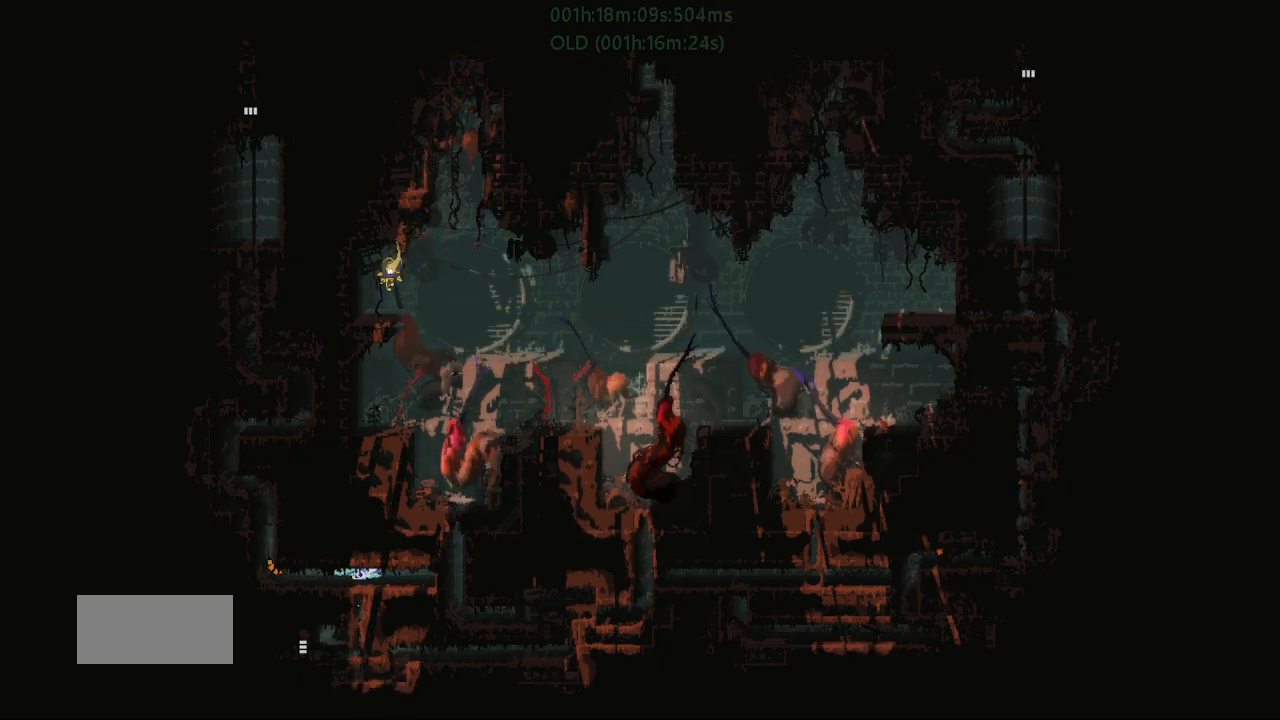
{"keys": ["left"], "events": []}
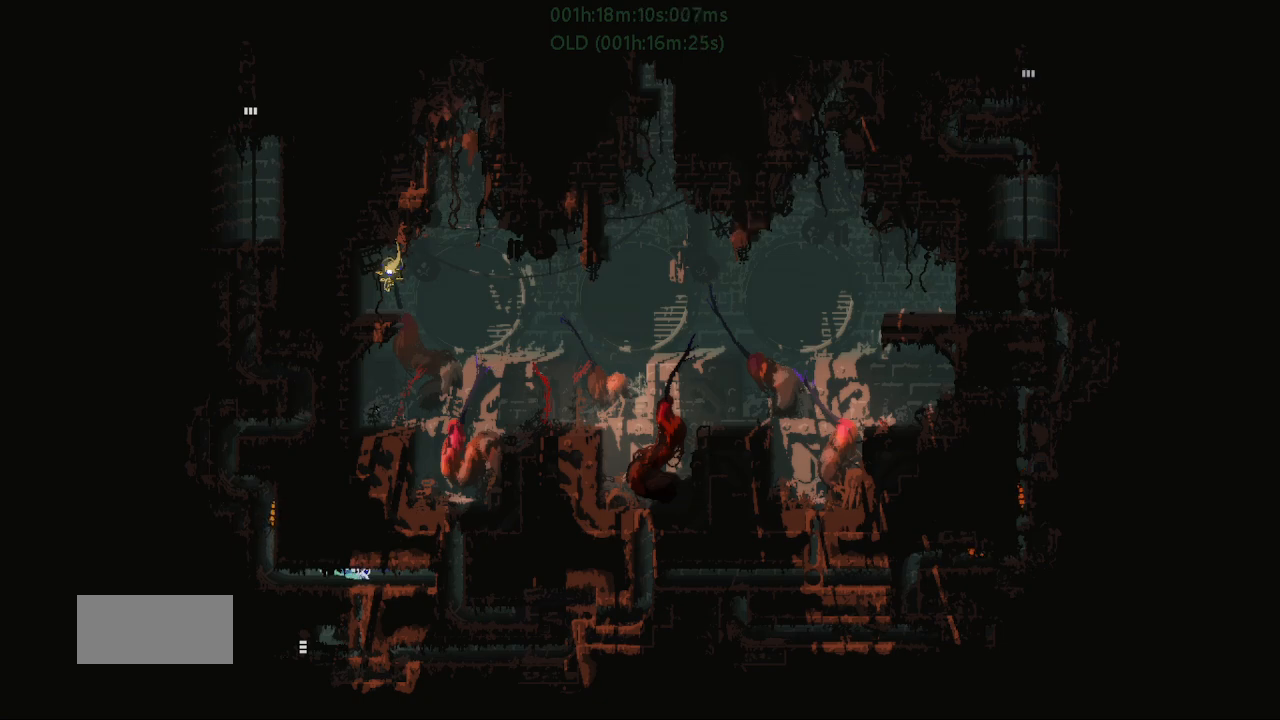
{"keys": ["left"], "events": []}
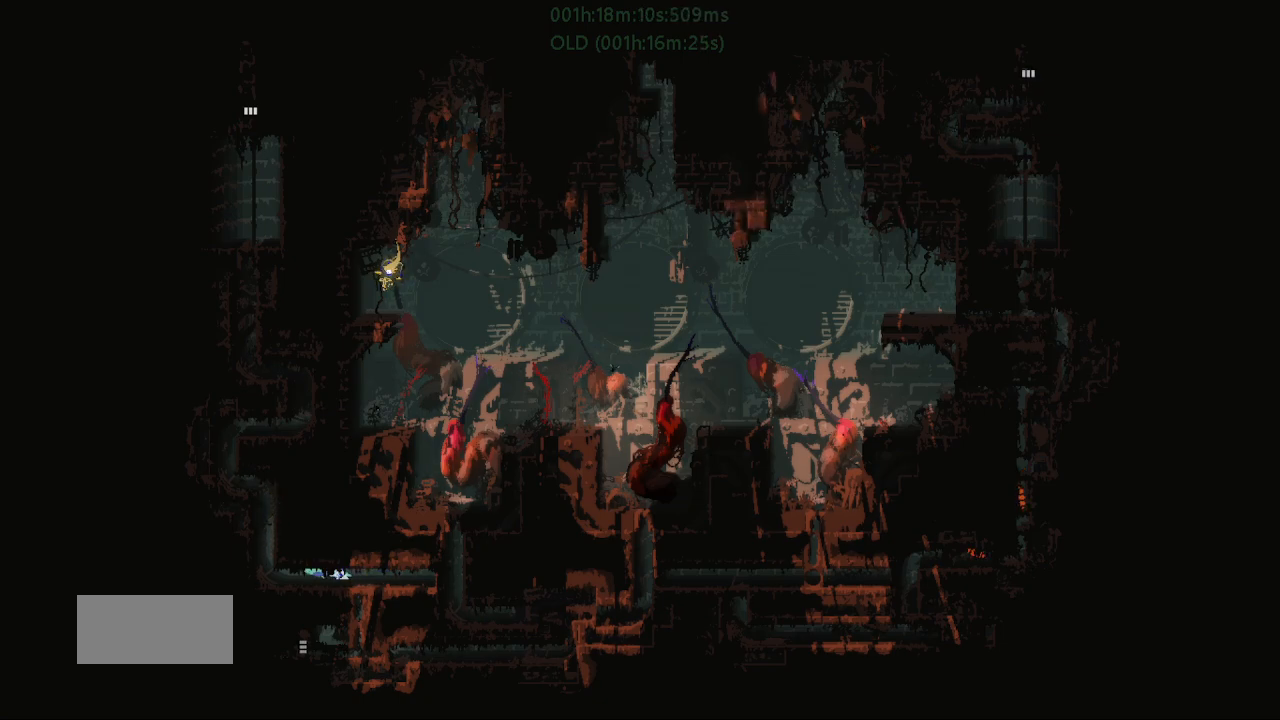
{"keys": ["left"], "events": []}
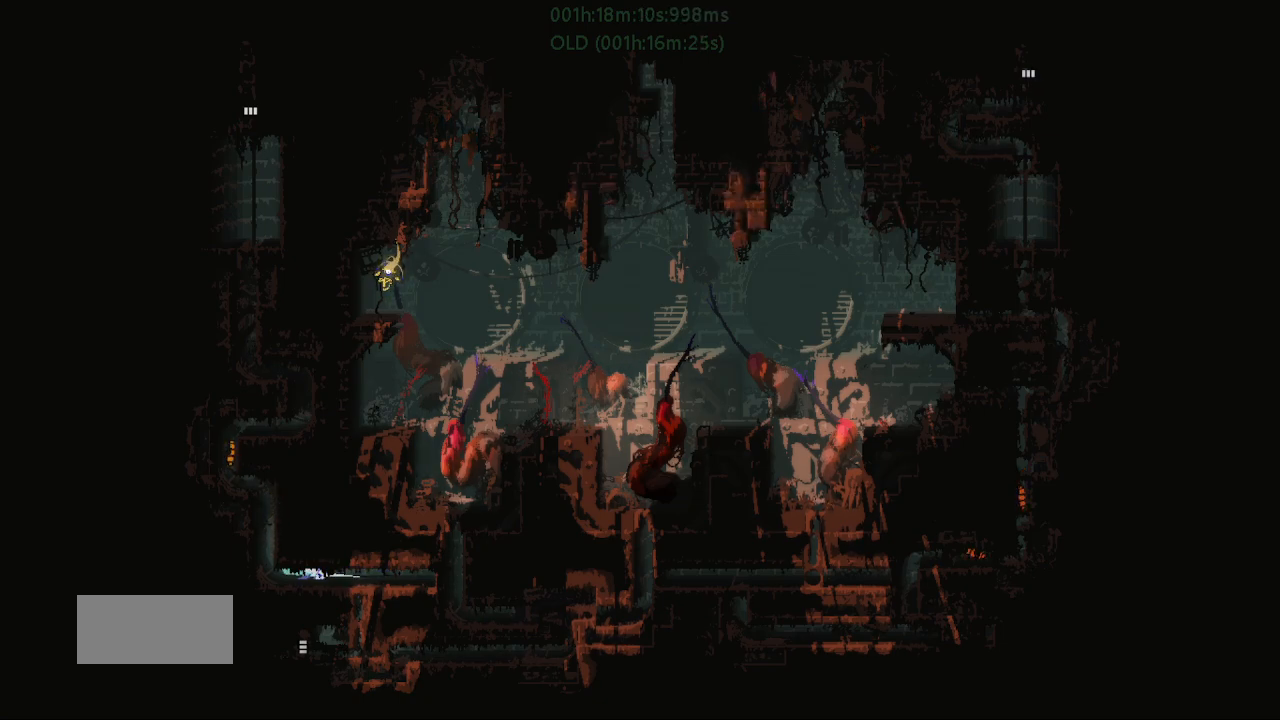
{"keys": ["up"], "events": [[333, "up", "down"], [433, "left", "up"]]}
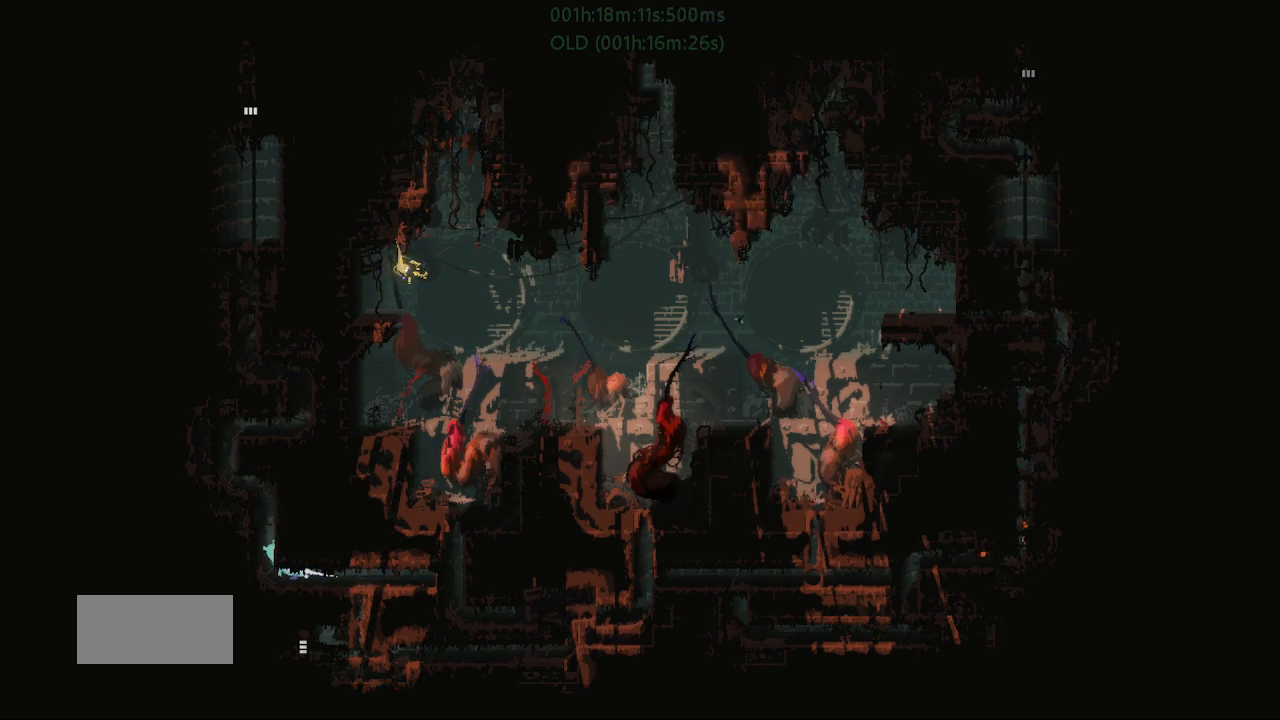
{"keys": ["up"], "events": []}
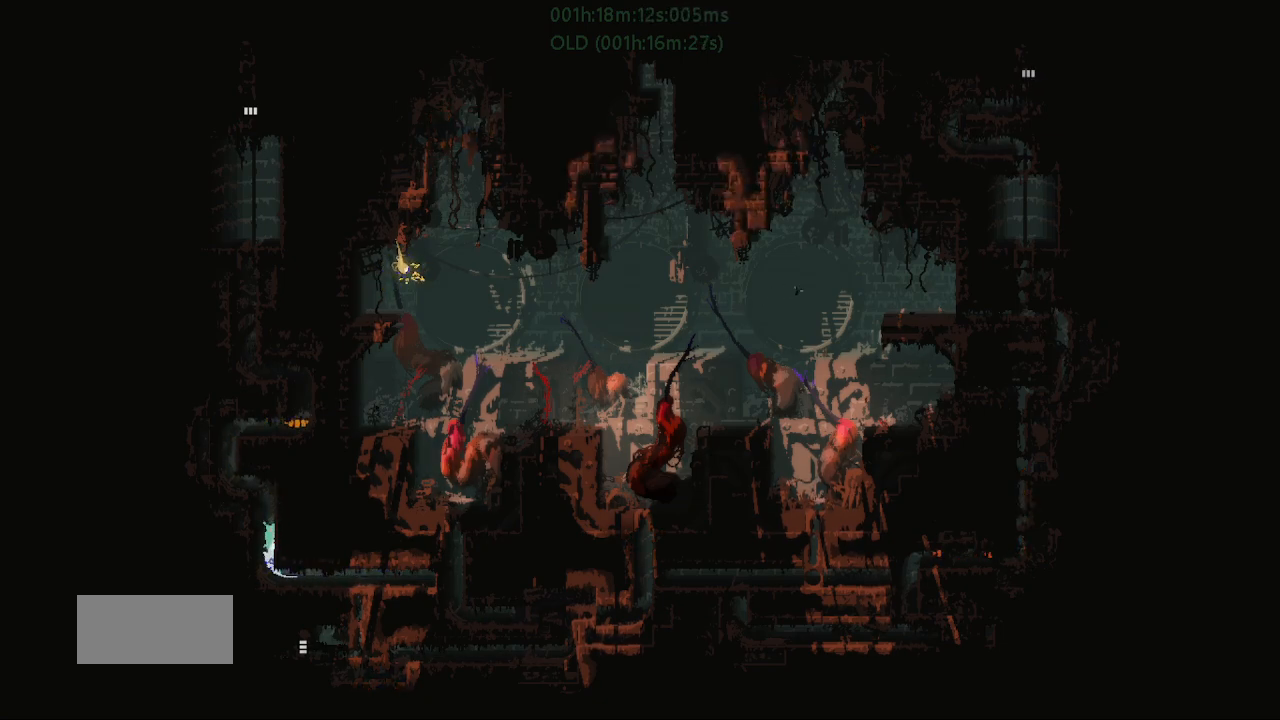
{"keys": ["up"], "events": []}
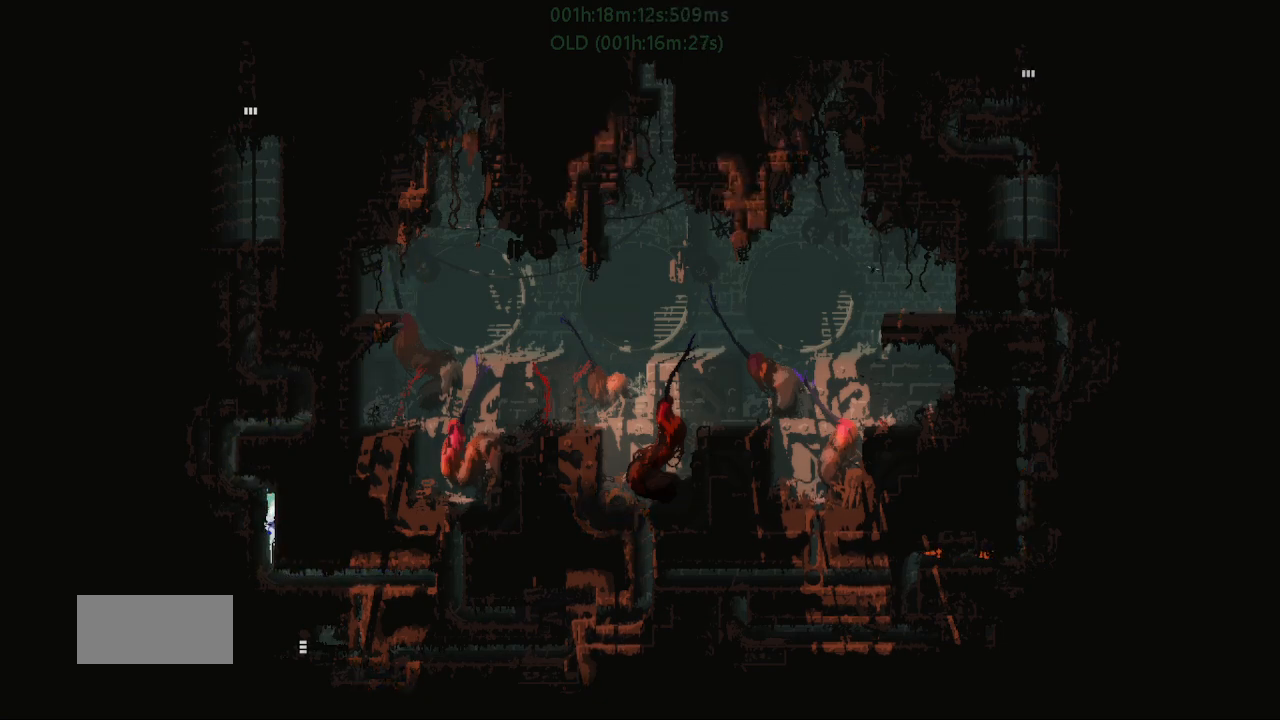
{"keys": ["left"], "events": [[317, "left", "down"], [367, "up", "up"]]}
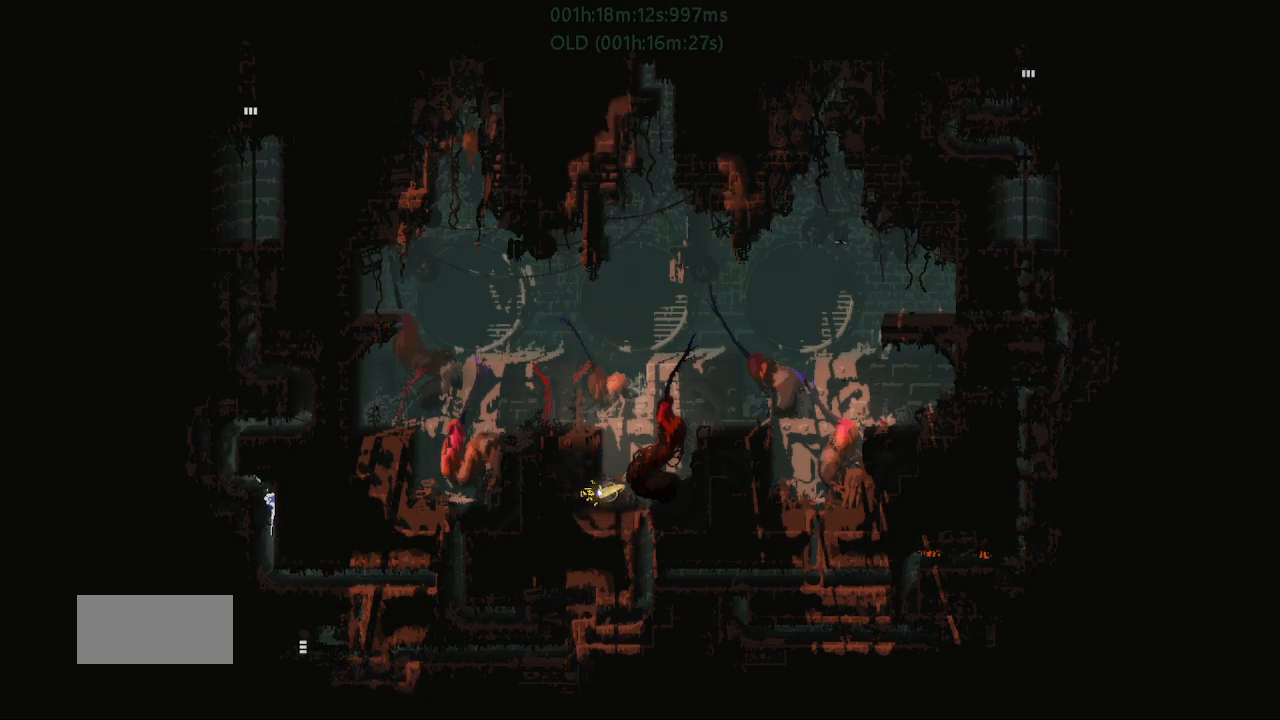
{"keys": ["left"], "events": []}
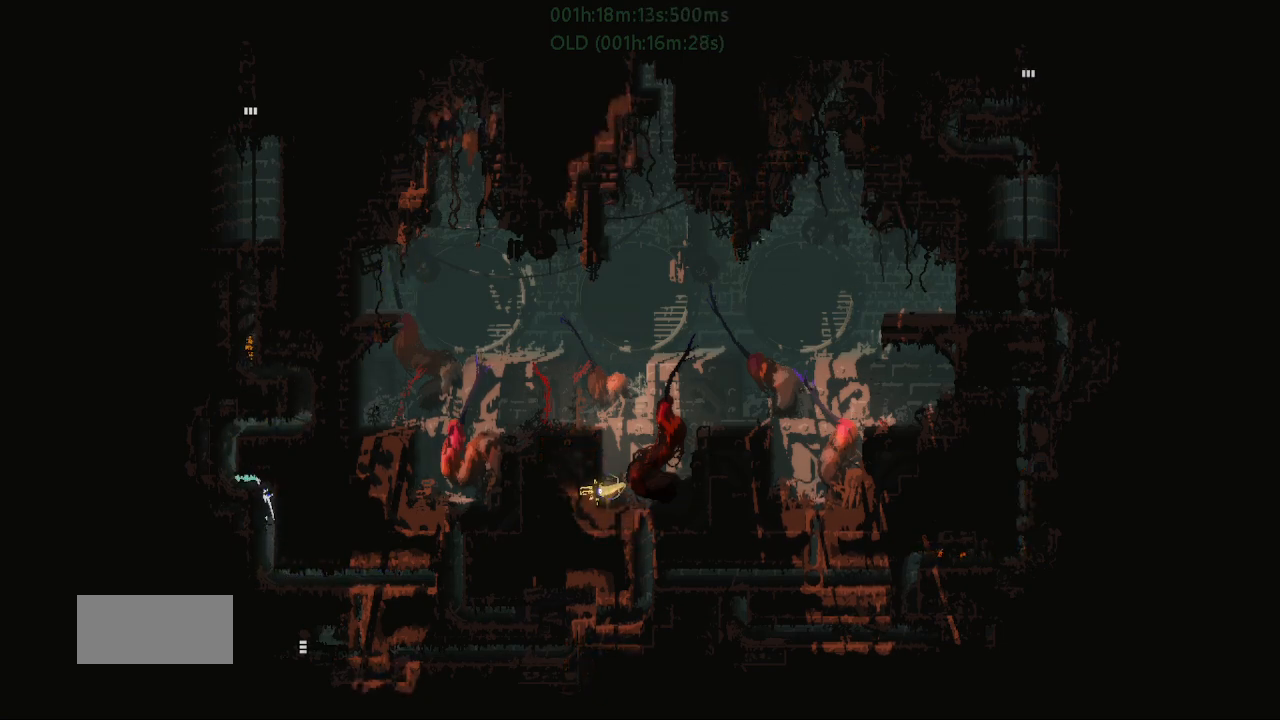
{"keys": ["left"], "events": []}
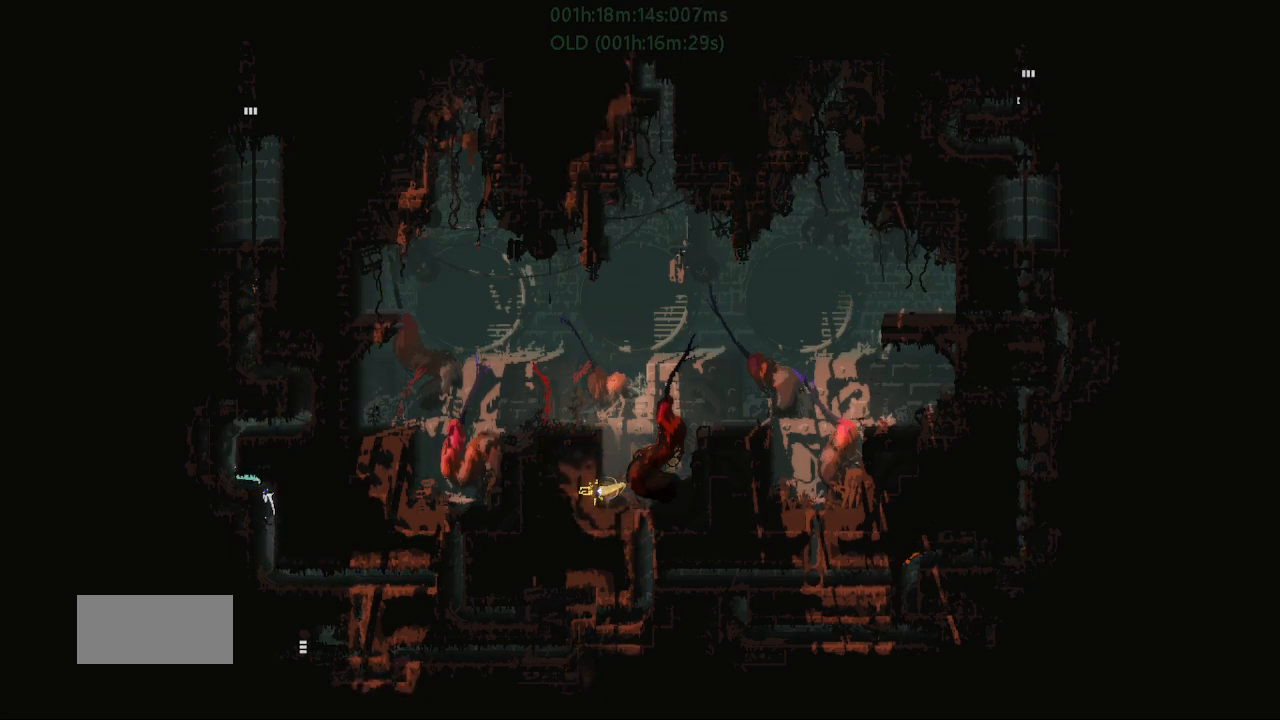
{"keys": ["left"], "events": [[217, "j", "down"], [467, "j", "up"]]}
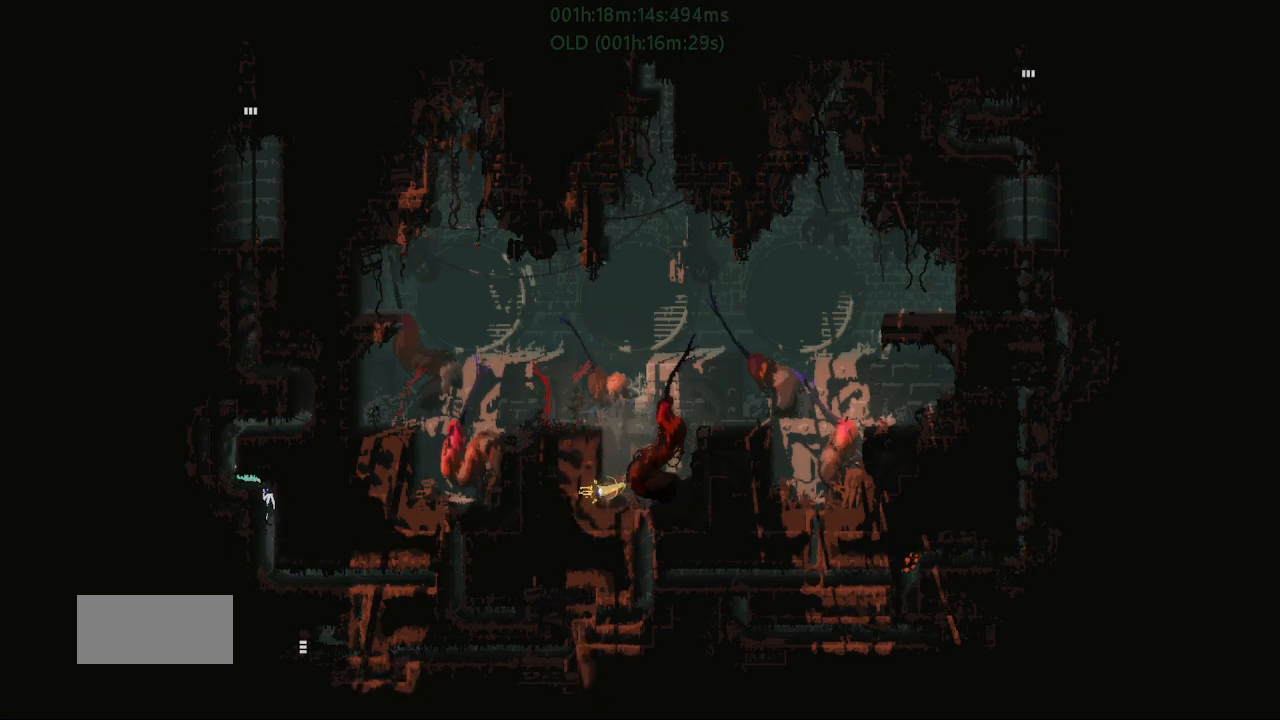
{"keys": ["left"], "events": [[167, "t", "down"], [250, "t", "up"]]}
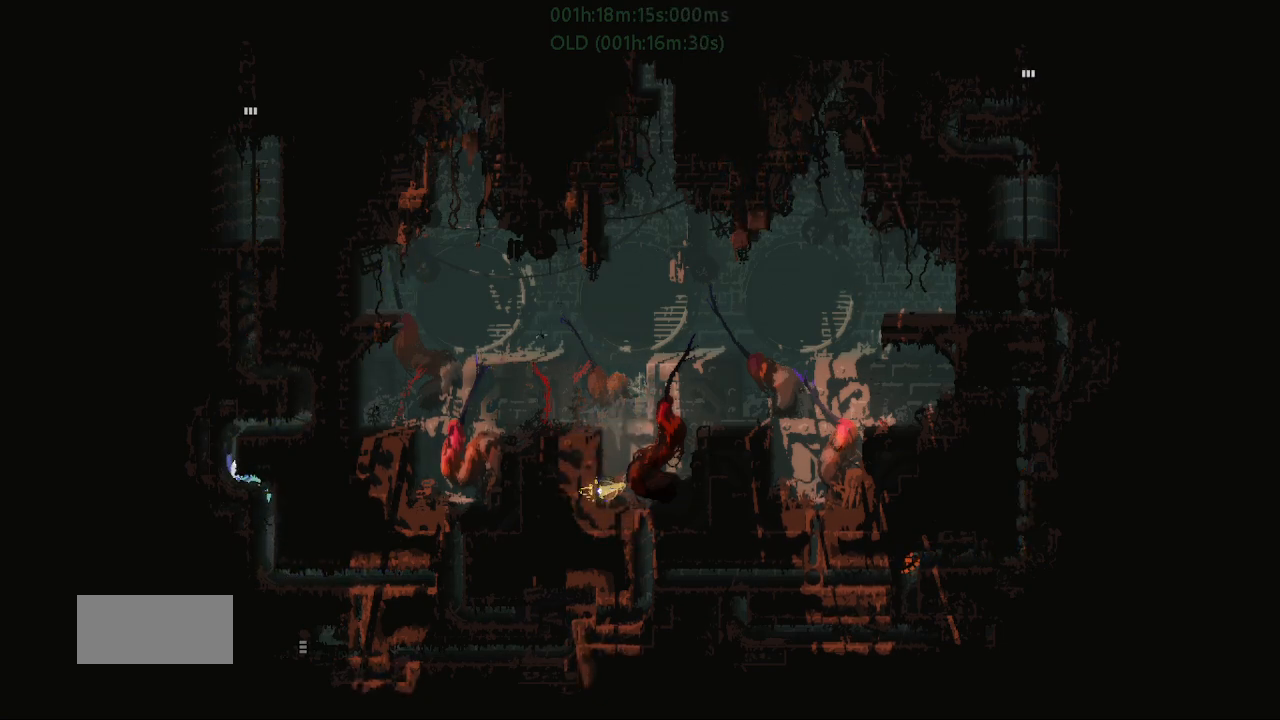
{"keys": ["left"], "events": [[133, "g", "down"], [233, "g", "up"]]}
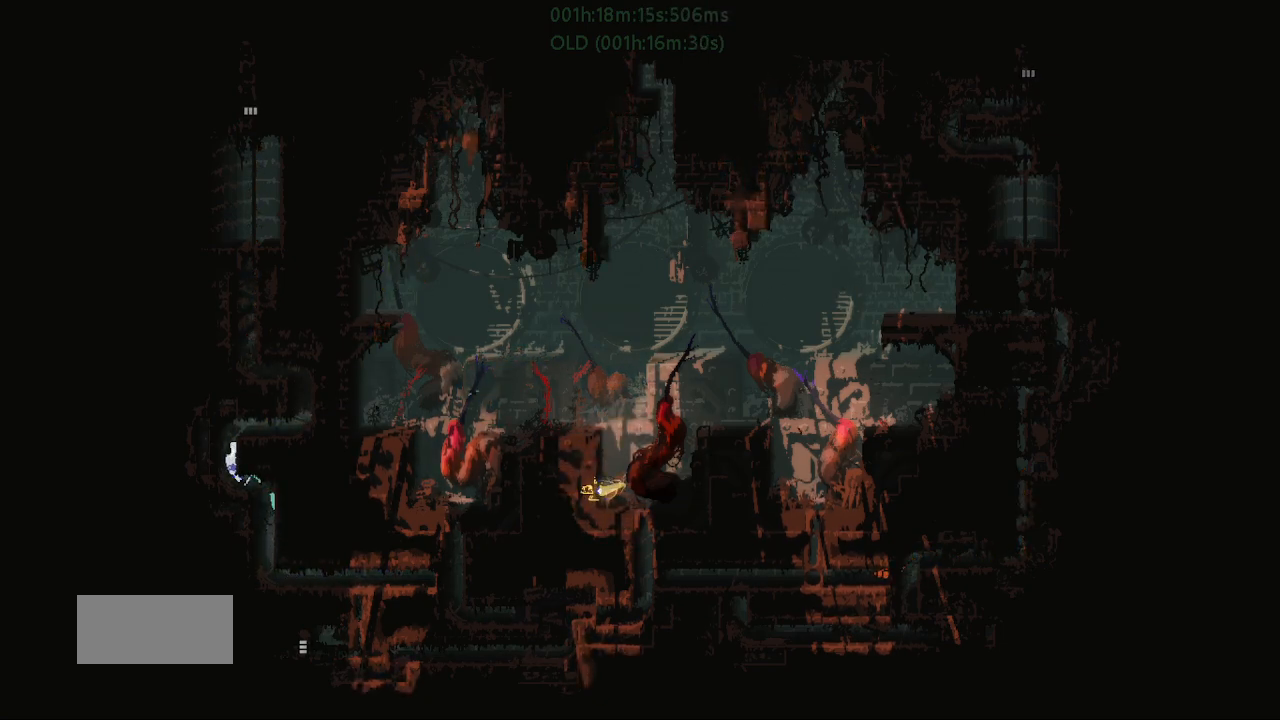
{"keys": ["up"], "events": [[417, "left", "up"], [417, "up", "down"]]}
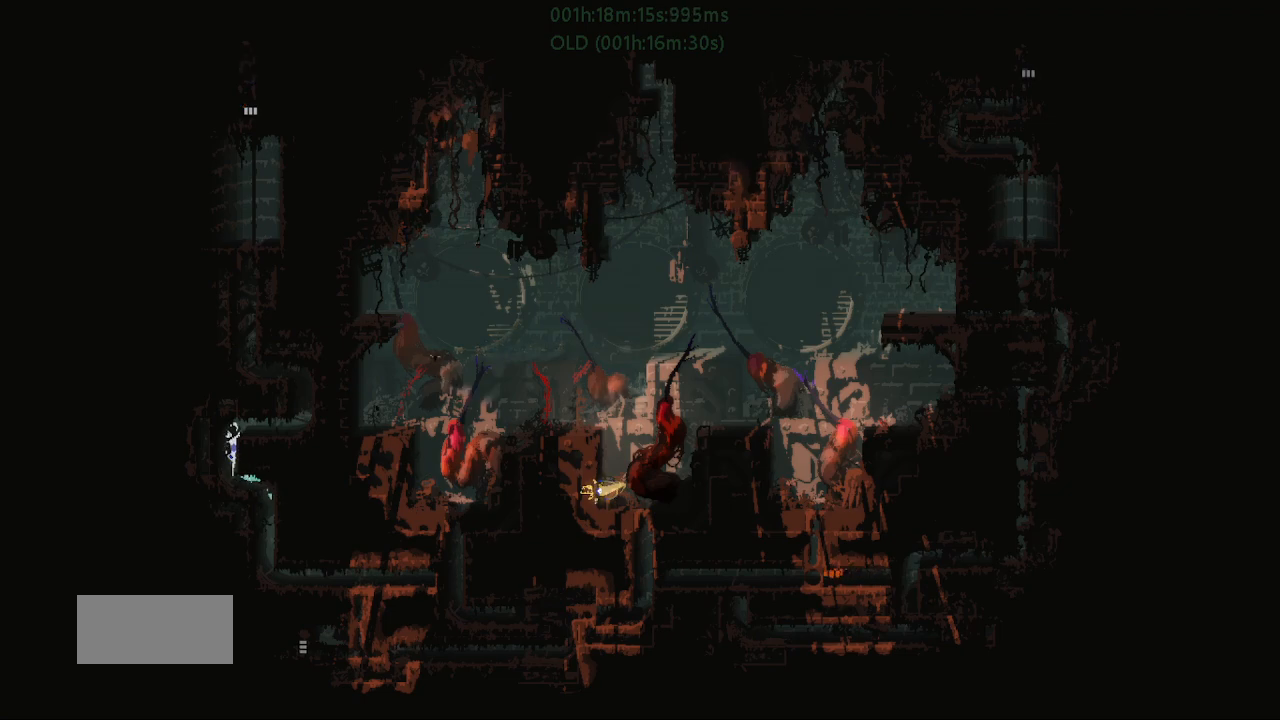
{"keys": ["up"], "events": []}